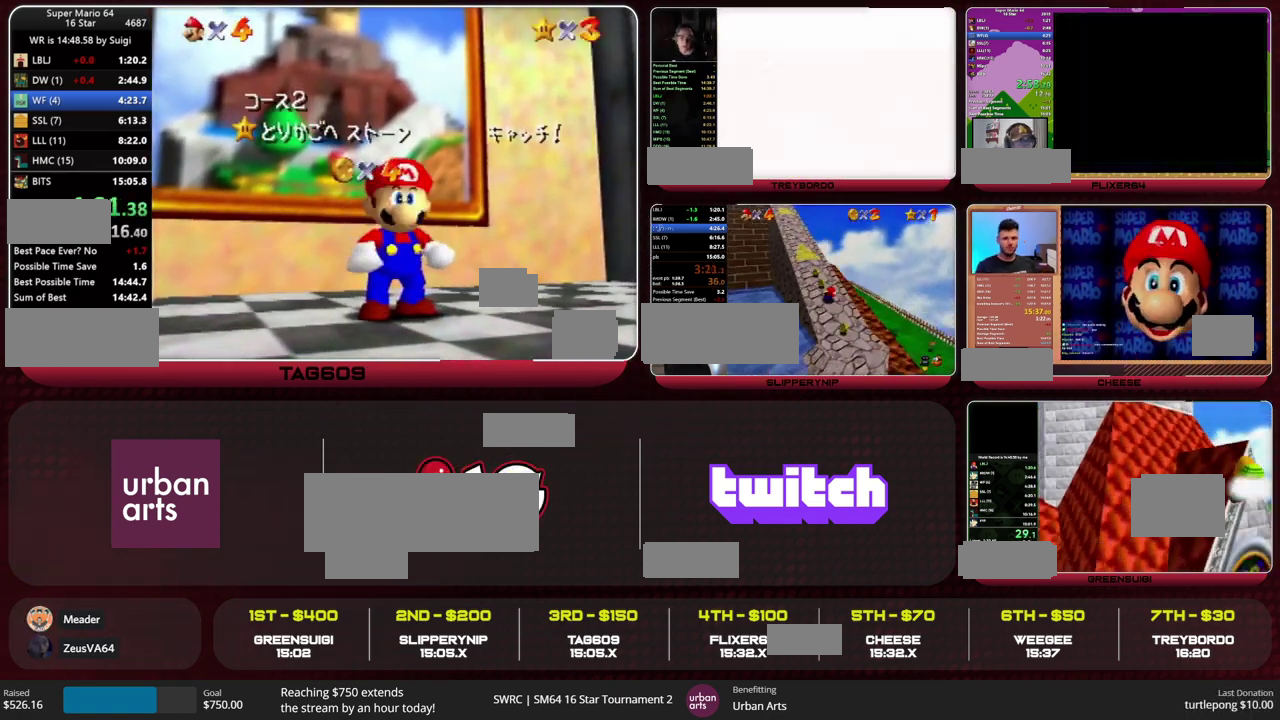
Gameplay with a controller (Nintendo layout); each line is a JSON object with the inputs held at the frame after it. "events" lists button and stick changes between this image and that frame as [ms after this image, input, new state], when the widget could be followed in between. This overlay highlights the sticks when they move; stick clicks (L3) are not distinguishable. Not read: L1 L3 R1 R3 START.
{"buttons": ["A"], "left_stick": "down", "events": [[267, "left_stick", "down"], [467, "A", "down"]]}
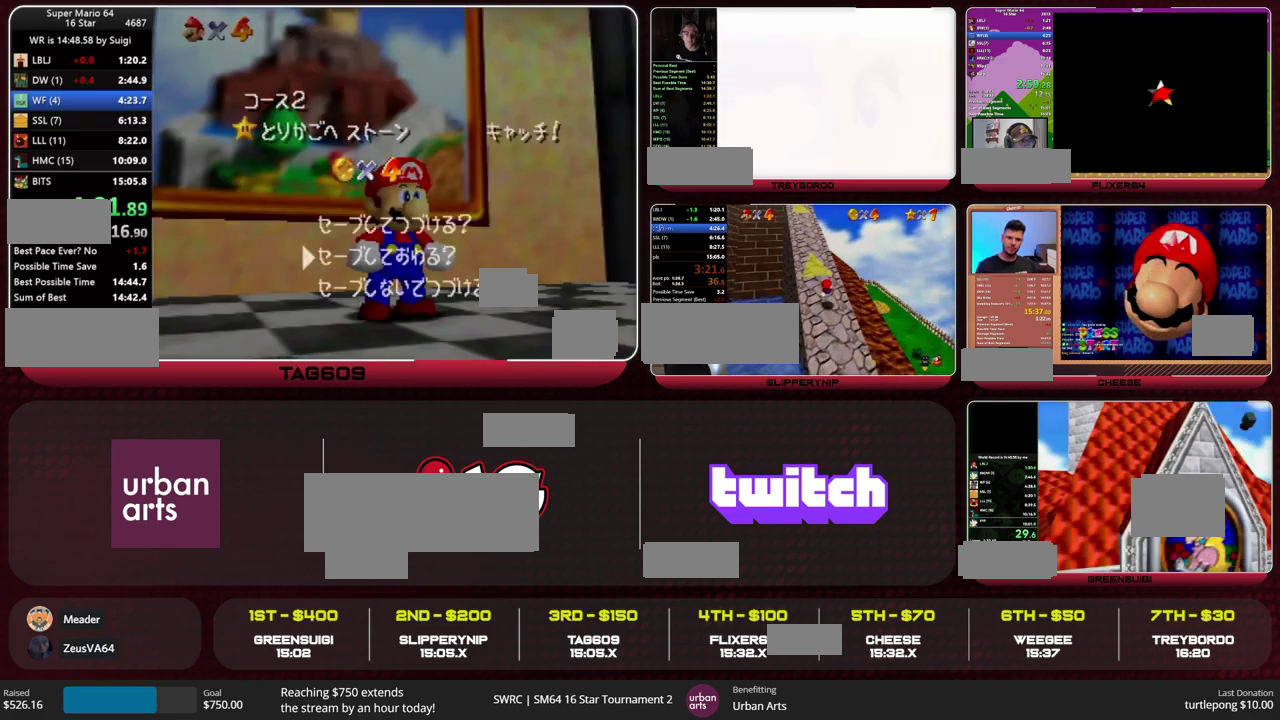
{"buttons": [], "left_stick": "up", "events": [[33, "left_stick", "center"], [67, "A", "up"], [433, "left_stick", "up"]]}
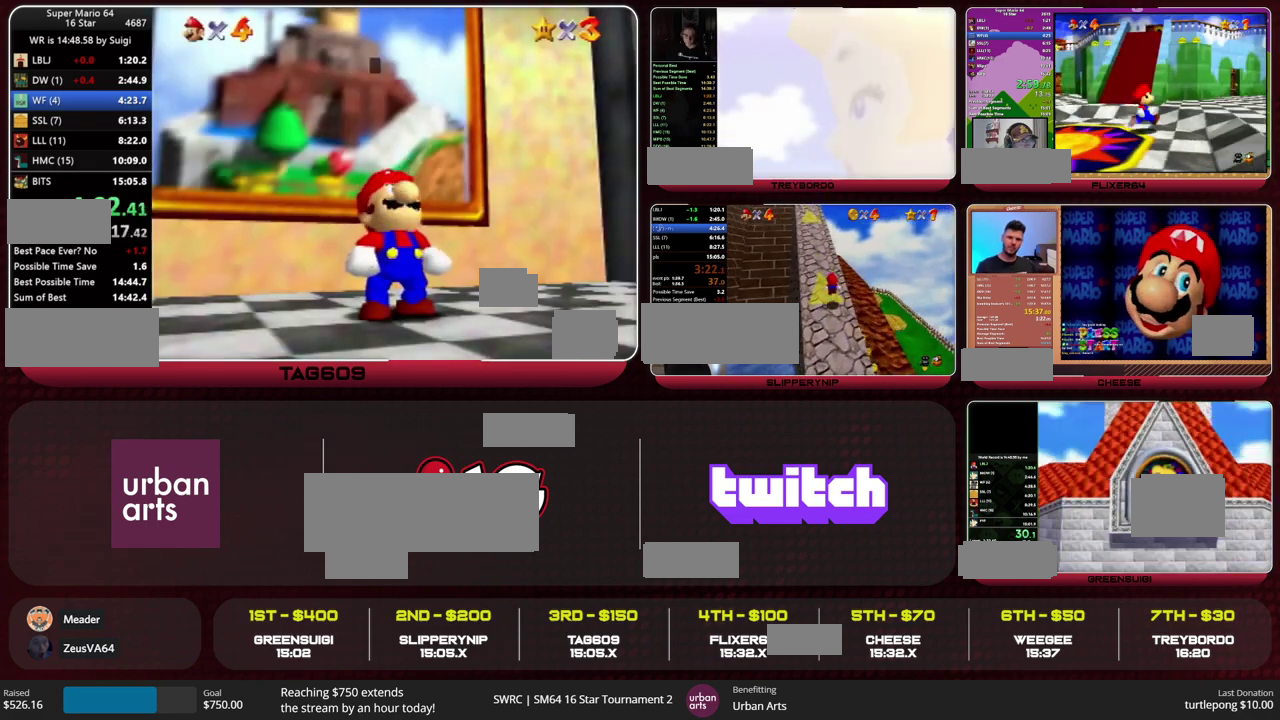
{"buttons": [], "left_stick": "up", "events": [[300, "B", "down"], [333, "A", "down"], [400, "A", "up"], [400, "B", "up"]]}
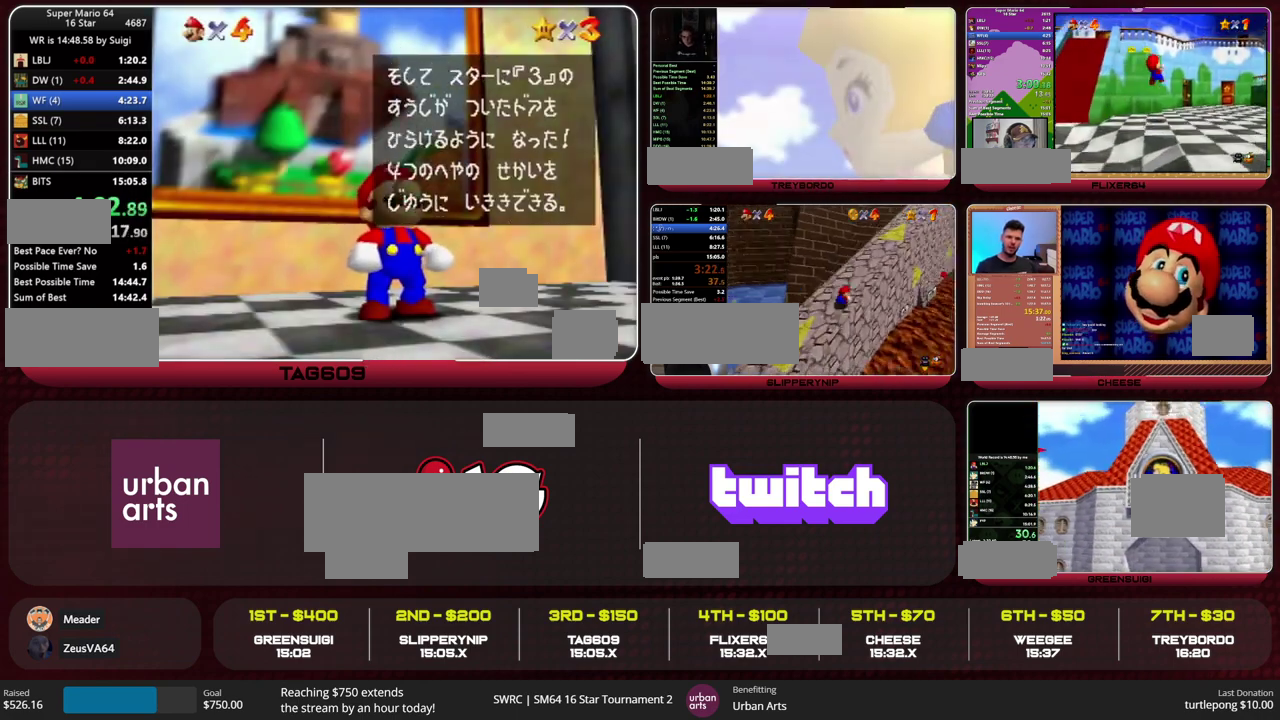
{"buttons": [], "left_stick": "up", "events": [[133, "B", "down"], [167, "A", "down"], [267, "B", "up"], [300, "A", "up"]]}
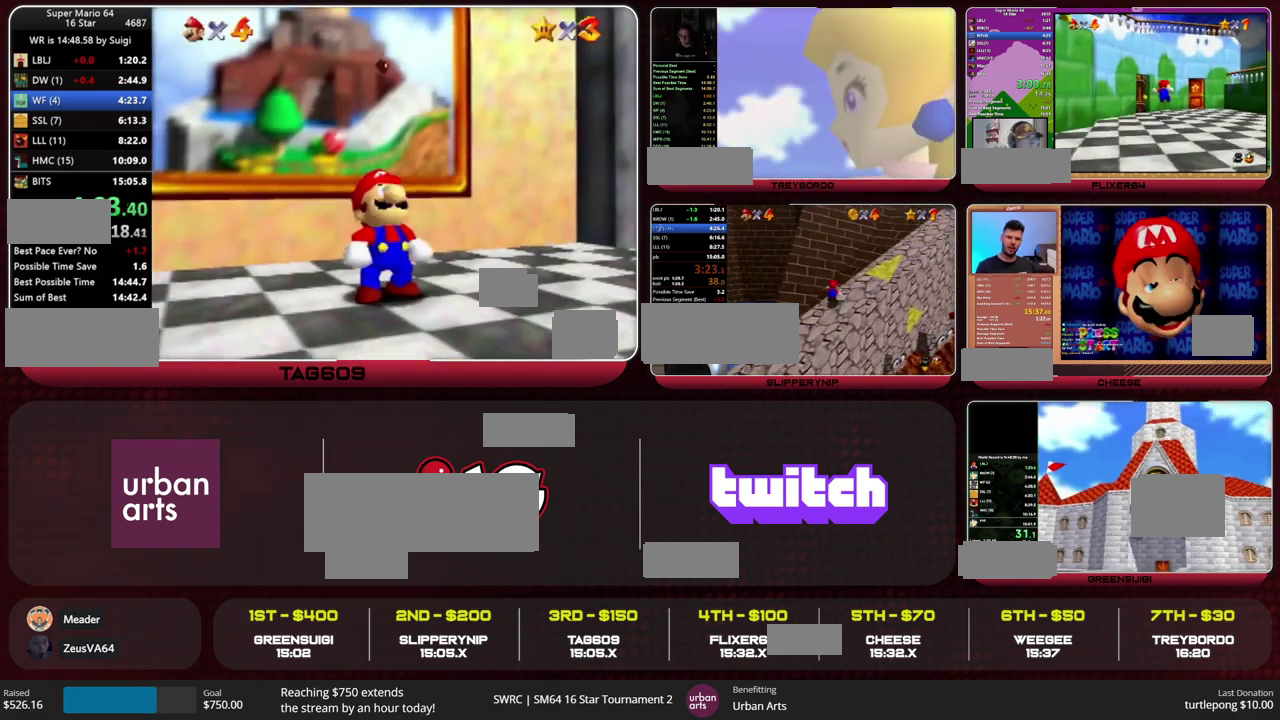
{"buttons": [], "left_stick": "up-left", "events": [[467, "left_stick", "up-left"]]}
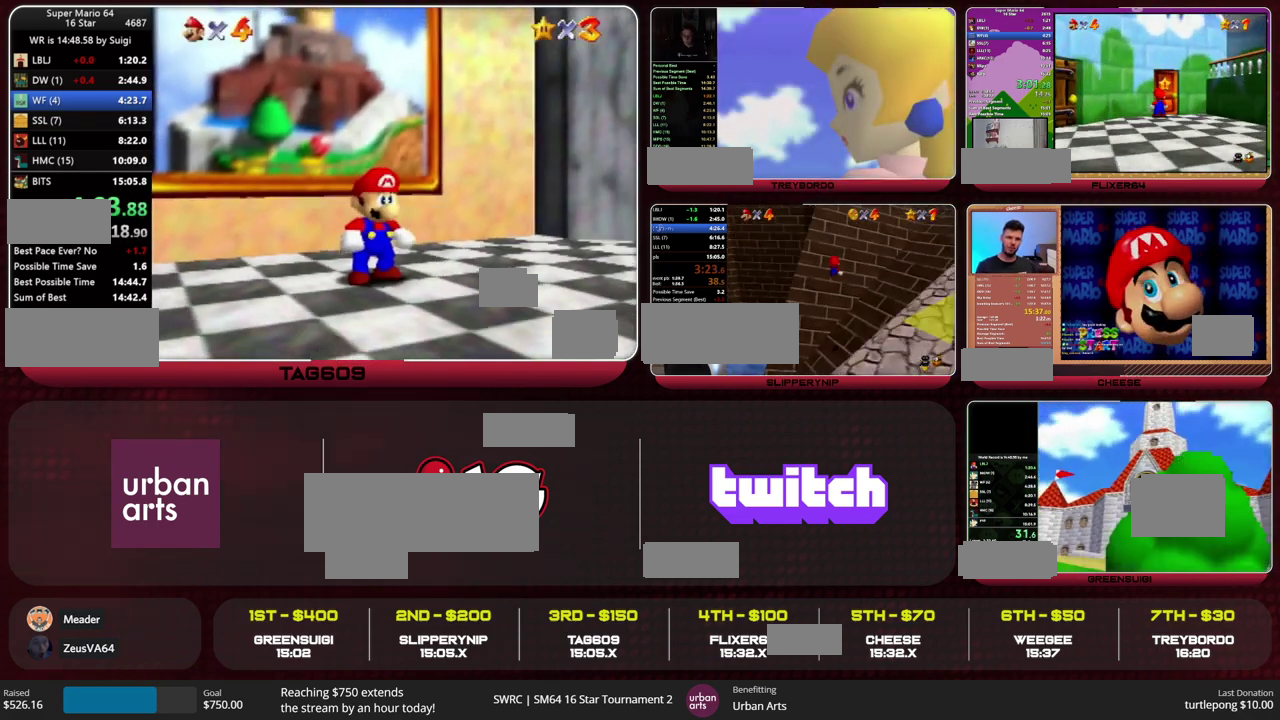
{"buttons": [], "left_stick": "up-left", "events": [[200, "Z", "down"], [233, "A", "down"], [400, "A", "up"], [467, "Z", "up"]]}
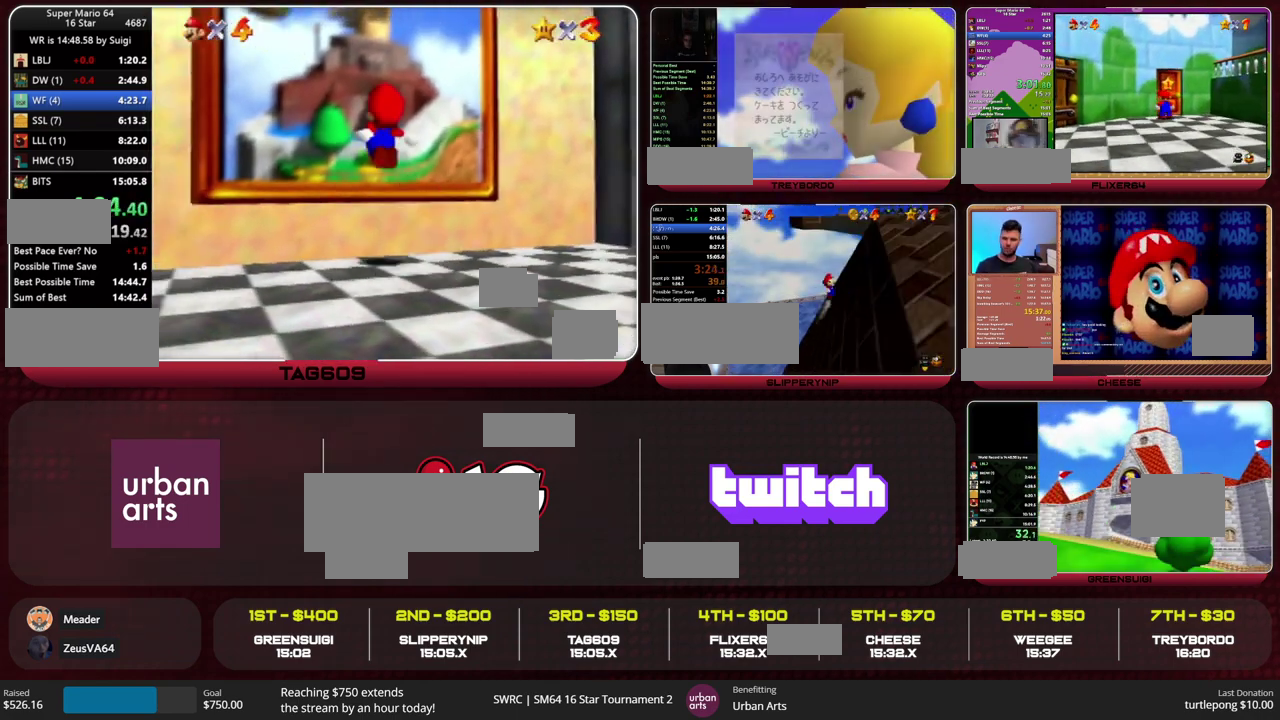
{"buttons": [], "left_stick": "center", "events": [[167, "left_stick", "up"], [233, "left_stick", "center"]]}
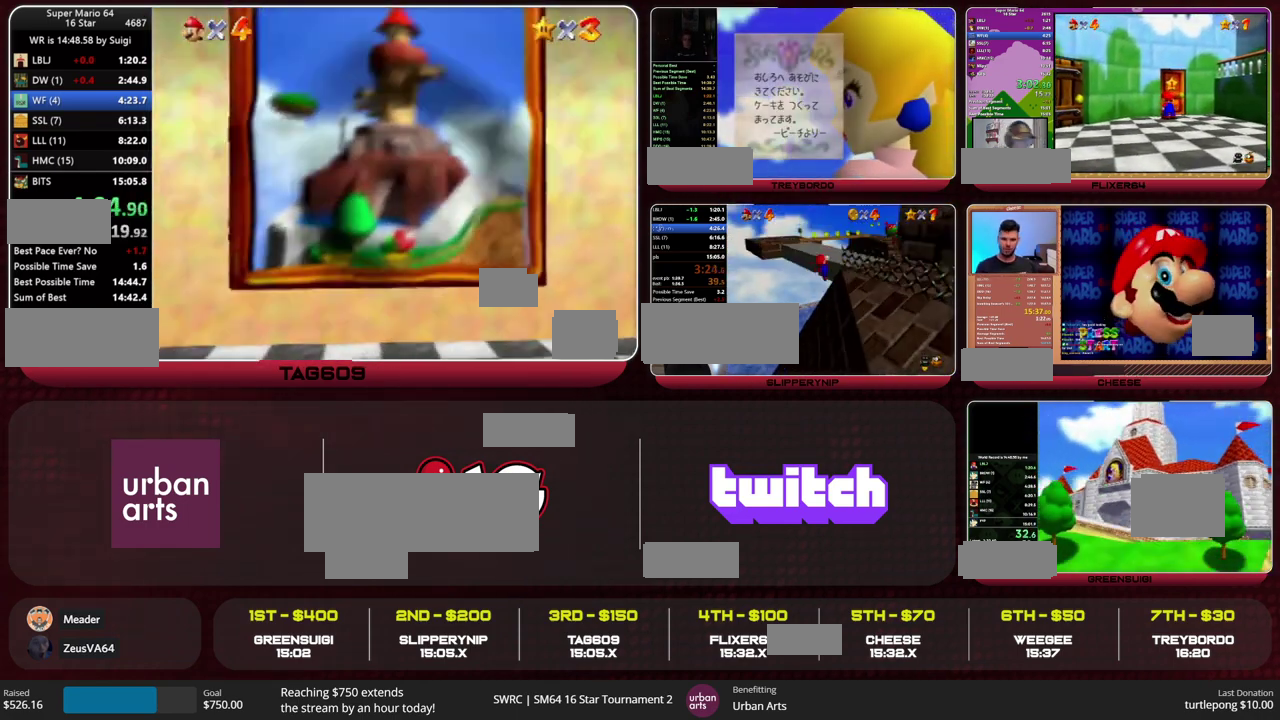
{"buttons": [], "left_stick": "center", "events": []}
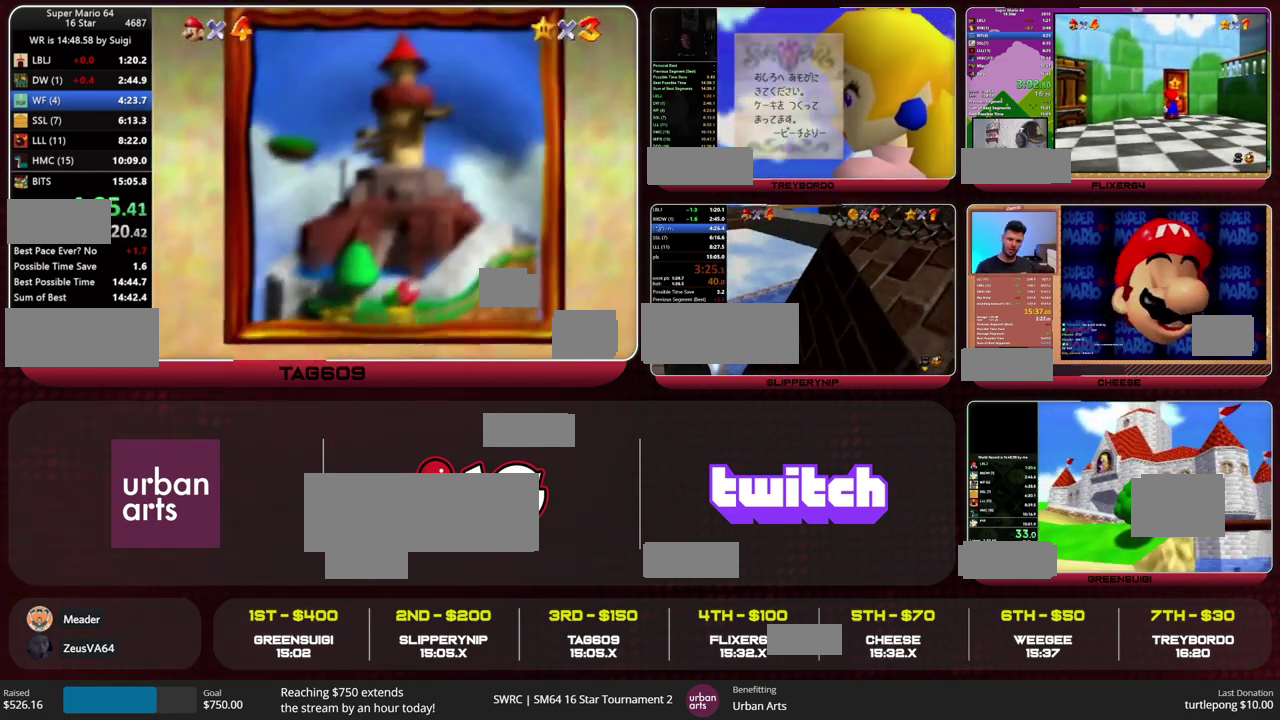
{"buttons": [], "left_stick": "center", "events": []}
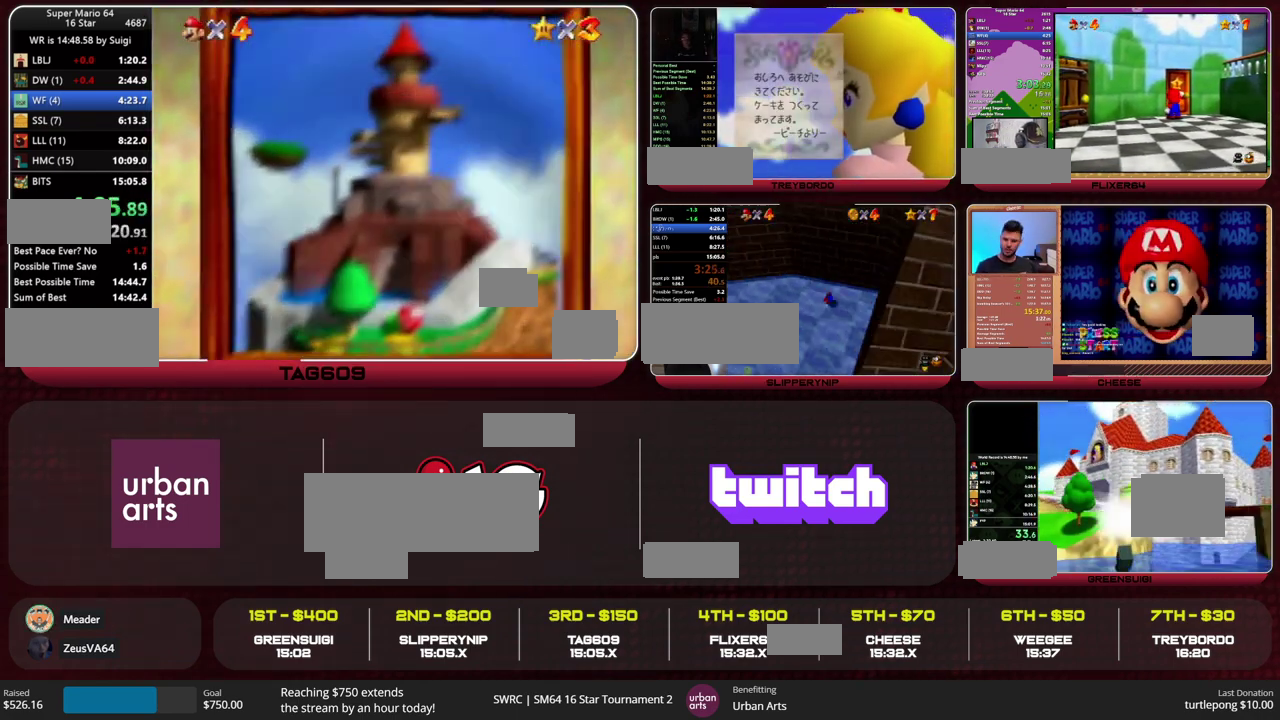
{"buttons": [], "left_stick": "up-left", "events": [[233, "left_stick", "up"], [433, "left_stick", "up-left"]]}
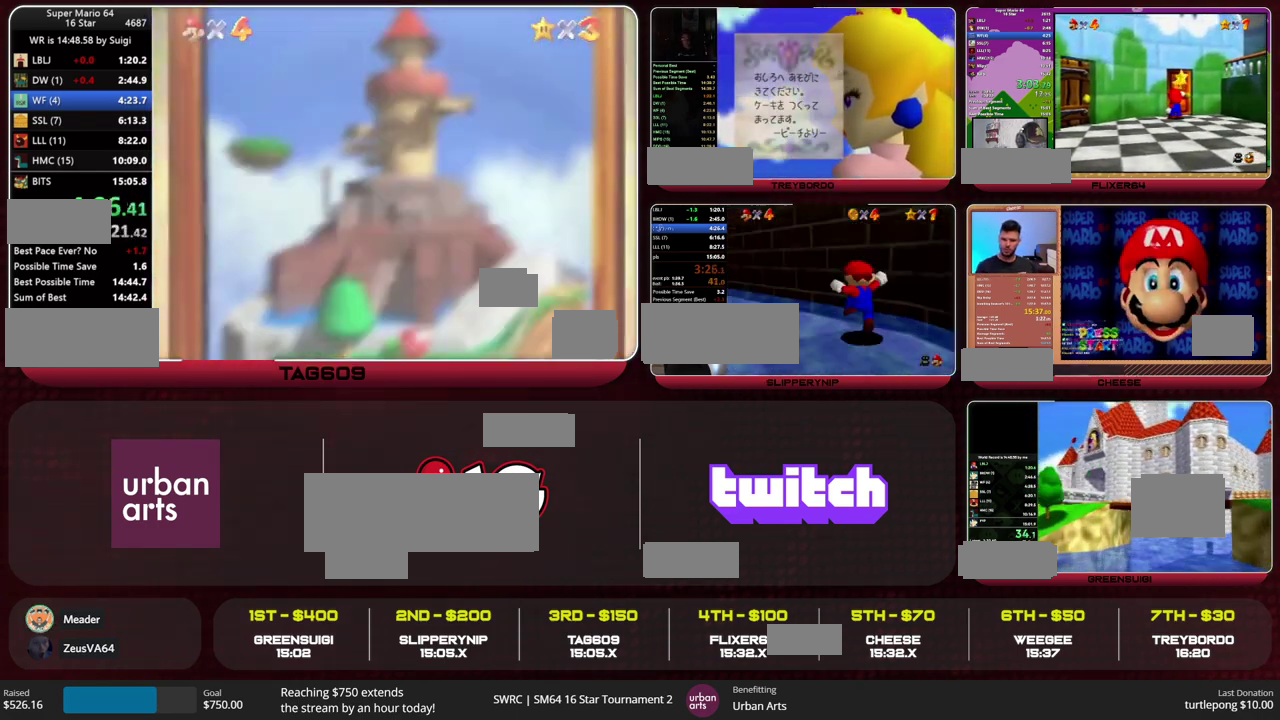
{"buttons": [], "left_stick": "left", "events": [[333, "left_stick", "left"]]}
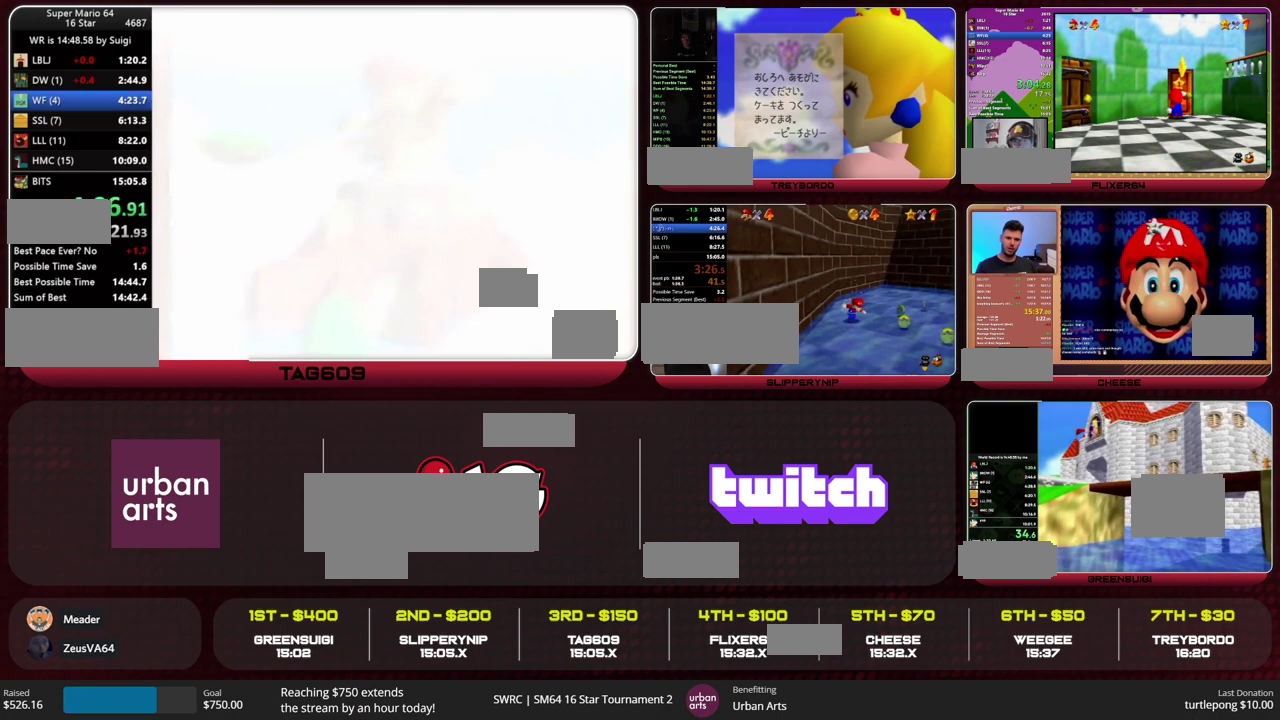
{"buttons": [], "left_stick": "left", "events": []}